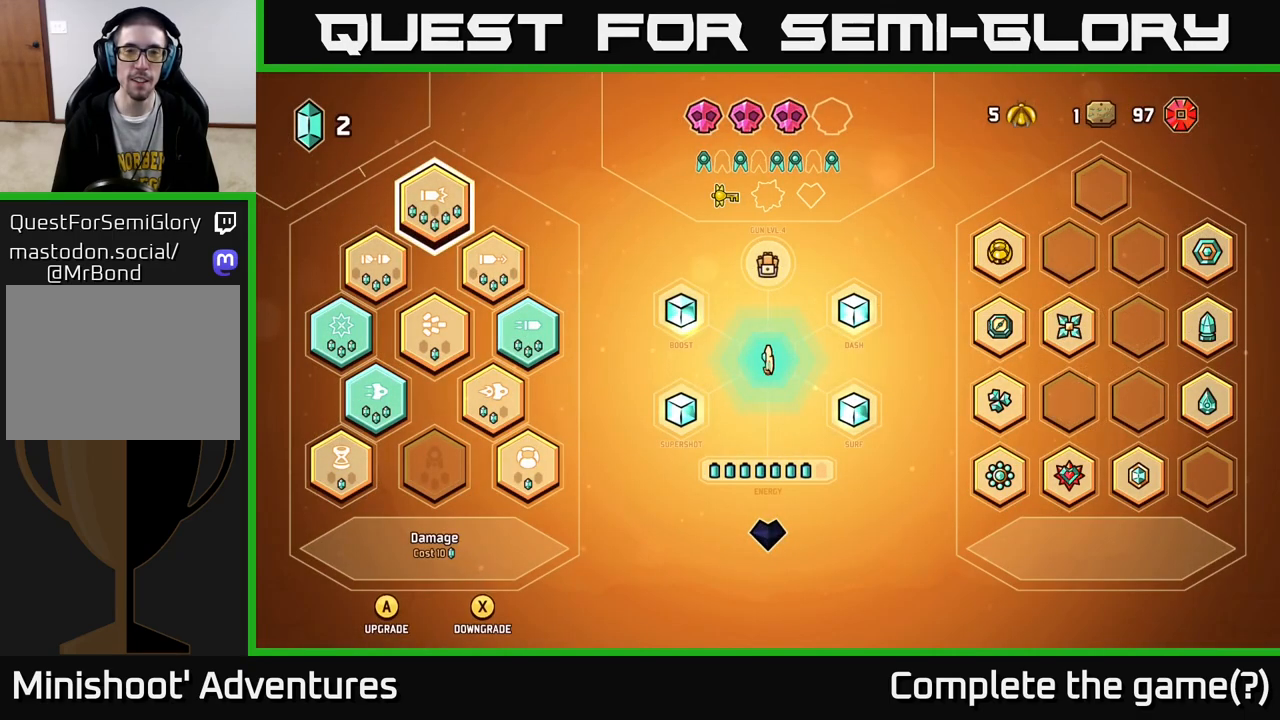
Gameplay with a controller (Xbox layout); each line is a JSON object with the inputs held at the frame after it. "events" lists button and stick changes between this image and that frame as [ms after this image, input, new state], when the widget could be followed in between.
{"buttons": [], "left_stick": "center", "right_stick": "center", "events": []}
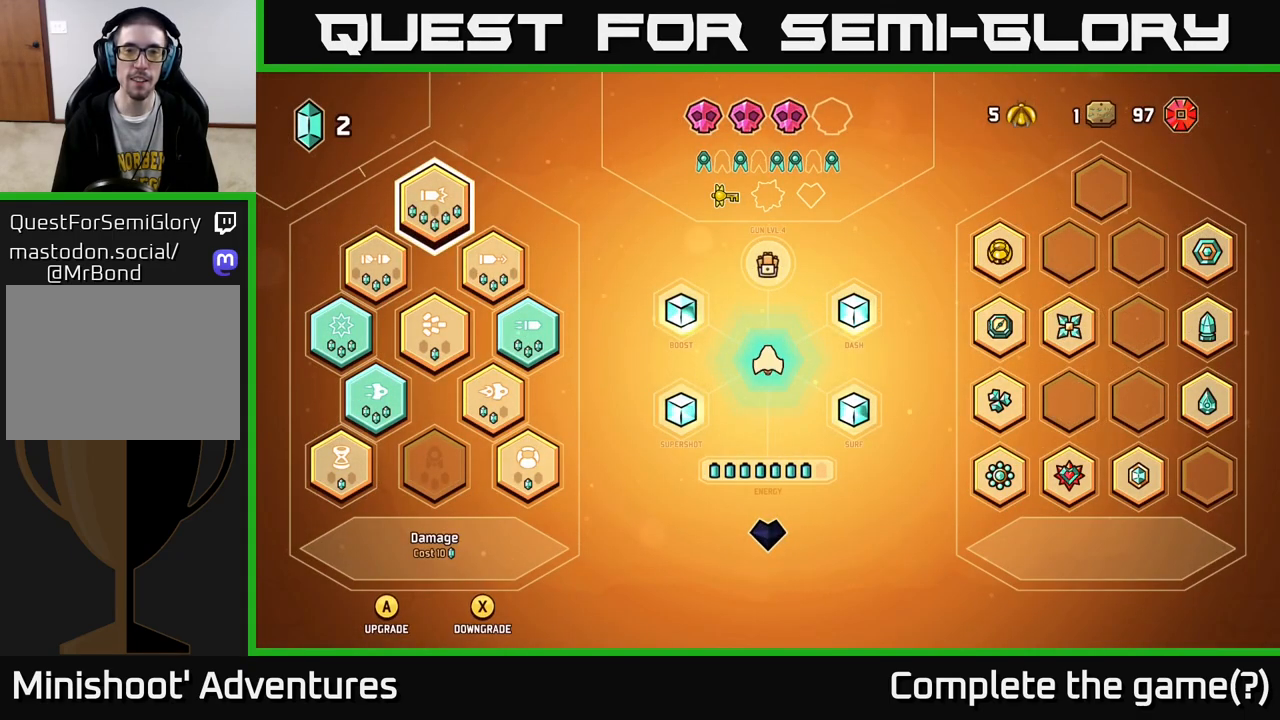
{"buttons": ["SELECT"], "left_stick": "center", "right_stick": "center", "events": [[500, "SELECT", "down"]]}
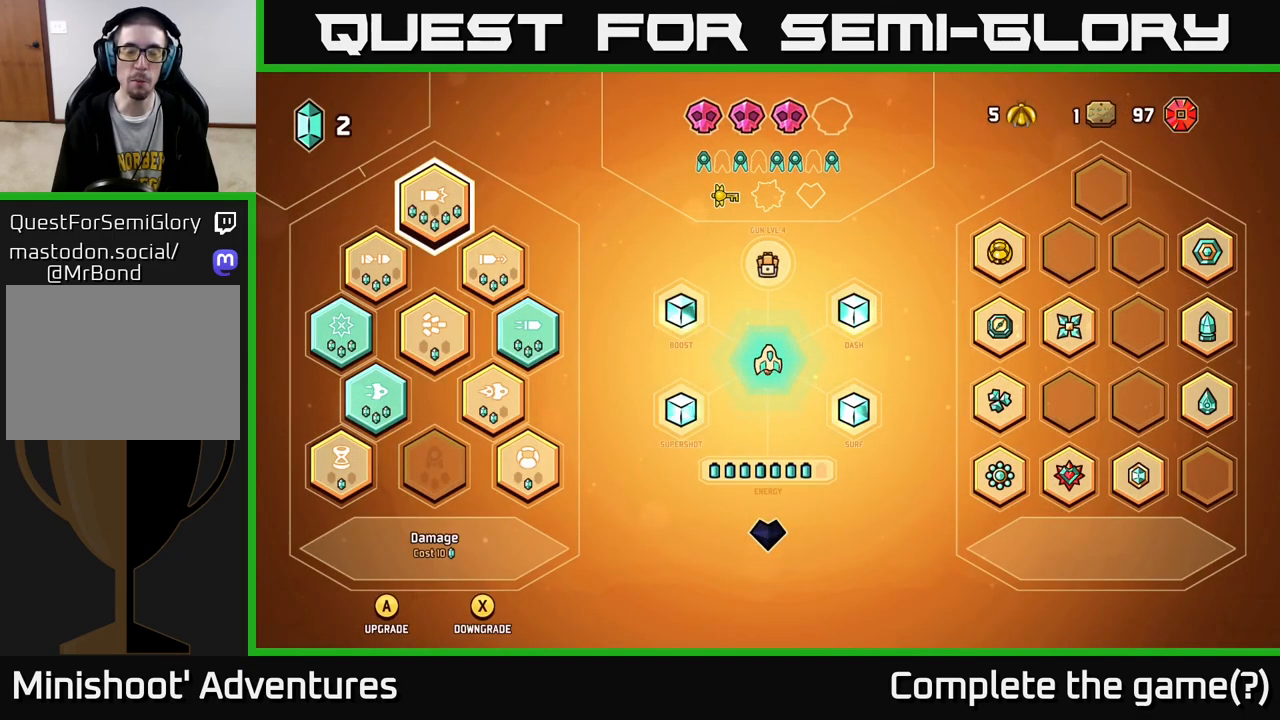
{"buttons": [], "left_stick": "center", "right_stick": "center", "events": [[83, "SELECT", "up"], [367, "left_stick", "down-right"], [500, "left_stick", "center"]]}
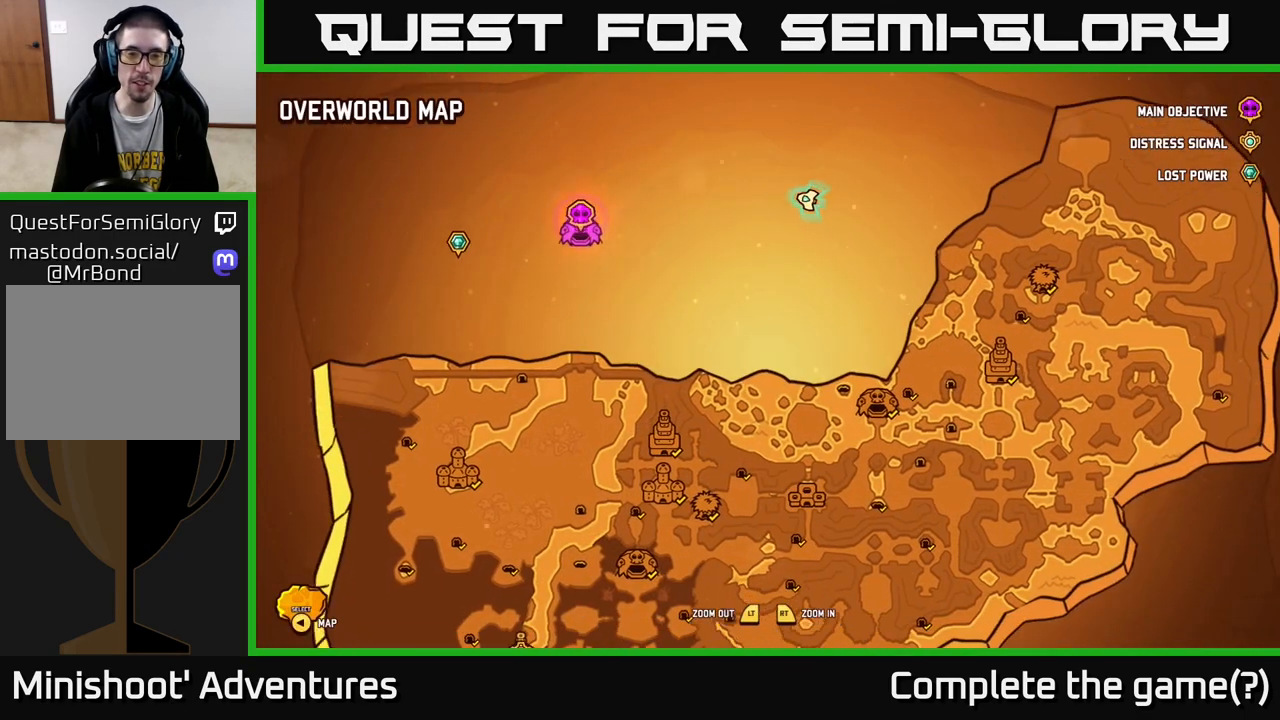
{"buttons": [], "left_stick": "center", "right_stick": "center", "events": [[200, "SELECT", "down"], [283, "SELECT", "up"]]}
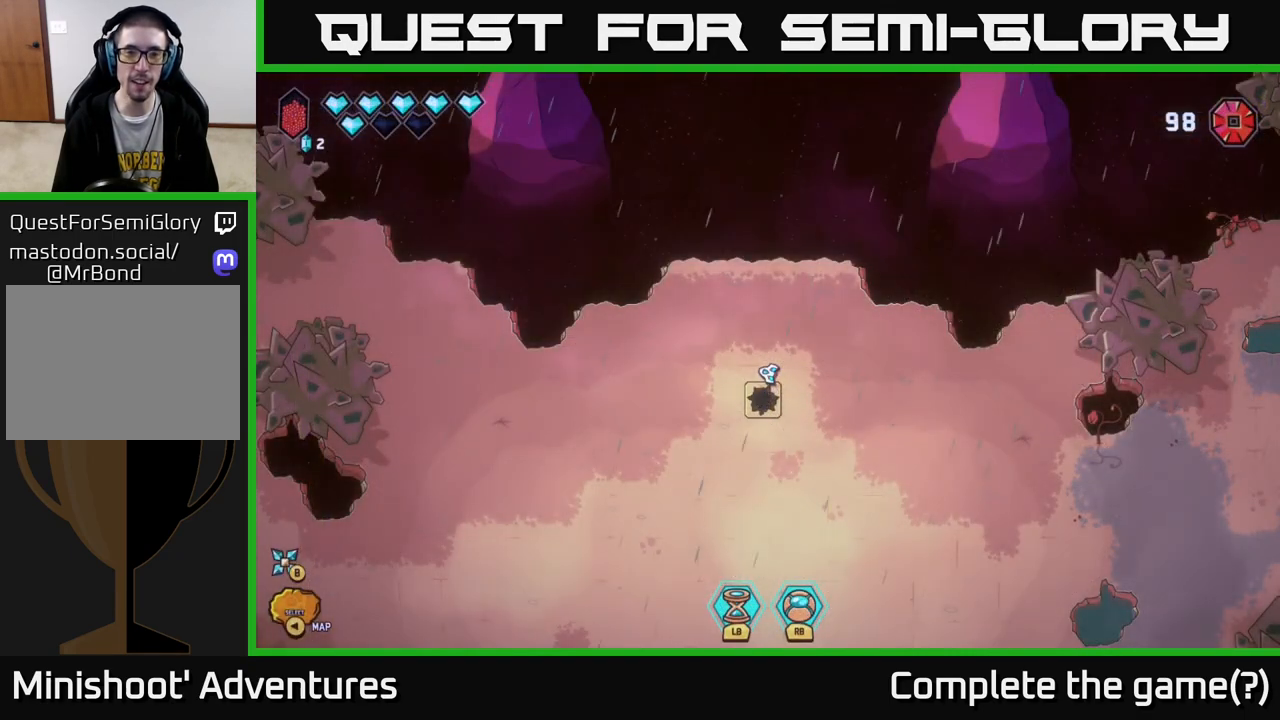
{"buttons": [], "left_stick": "down", "right_stick": "down", "events": [[83, "left_stick", "up"], [200, "right_stick", "down"], [300, "left_stick", "down"]]}
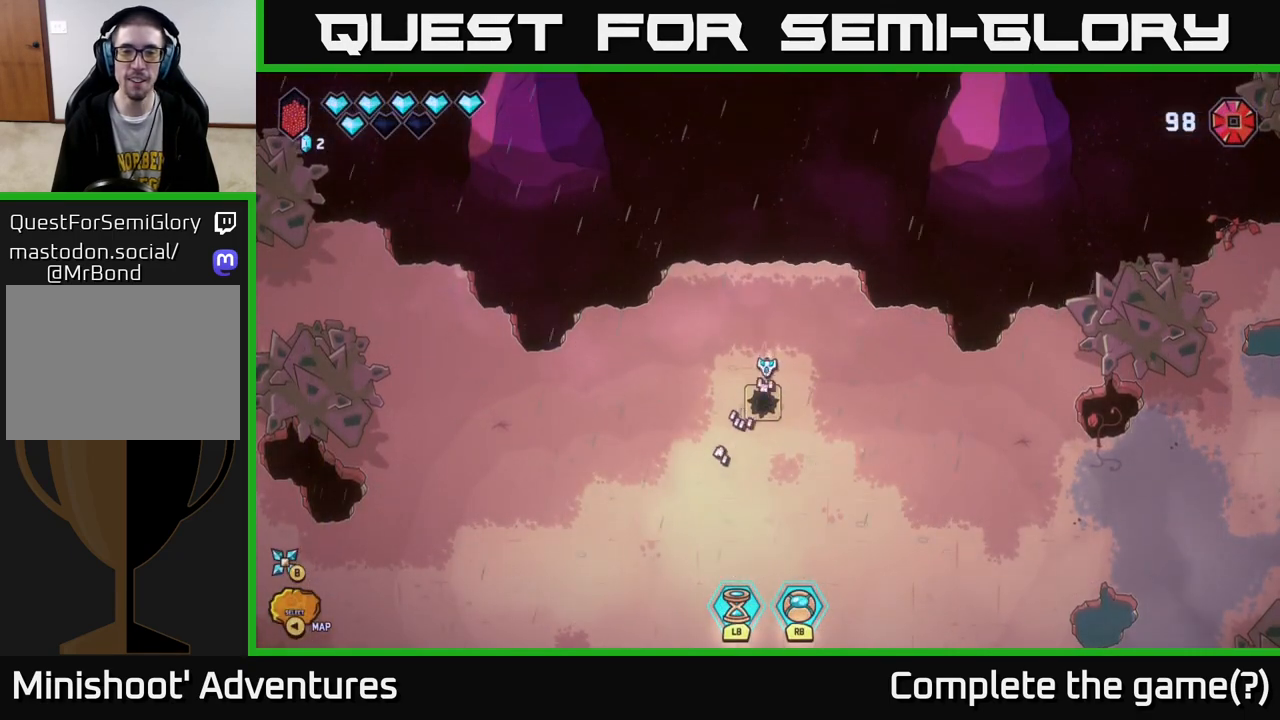
{"buttons": [], "left_stick": "center", "right_stick": "center", "events": [[83, "right_stick", "center"], [250, "left_stick", "left"], [300, "left_stick", "center"]]}
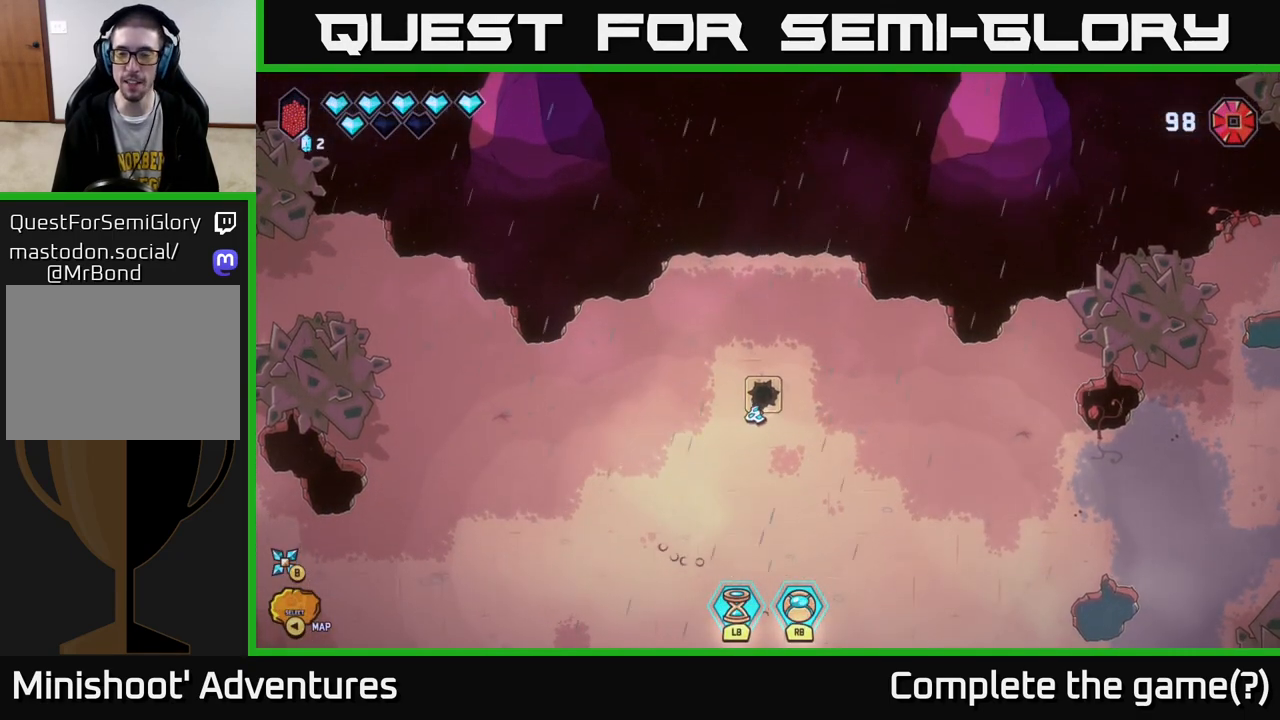
{"buttons": [], "left_stick": "down", "right_stick": "center", "events": [[33, "left_stick", "right"], [500, "left_stick", "down"]]}
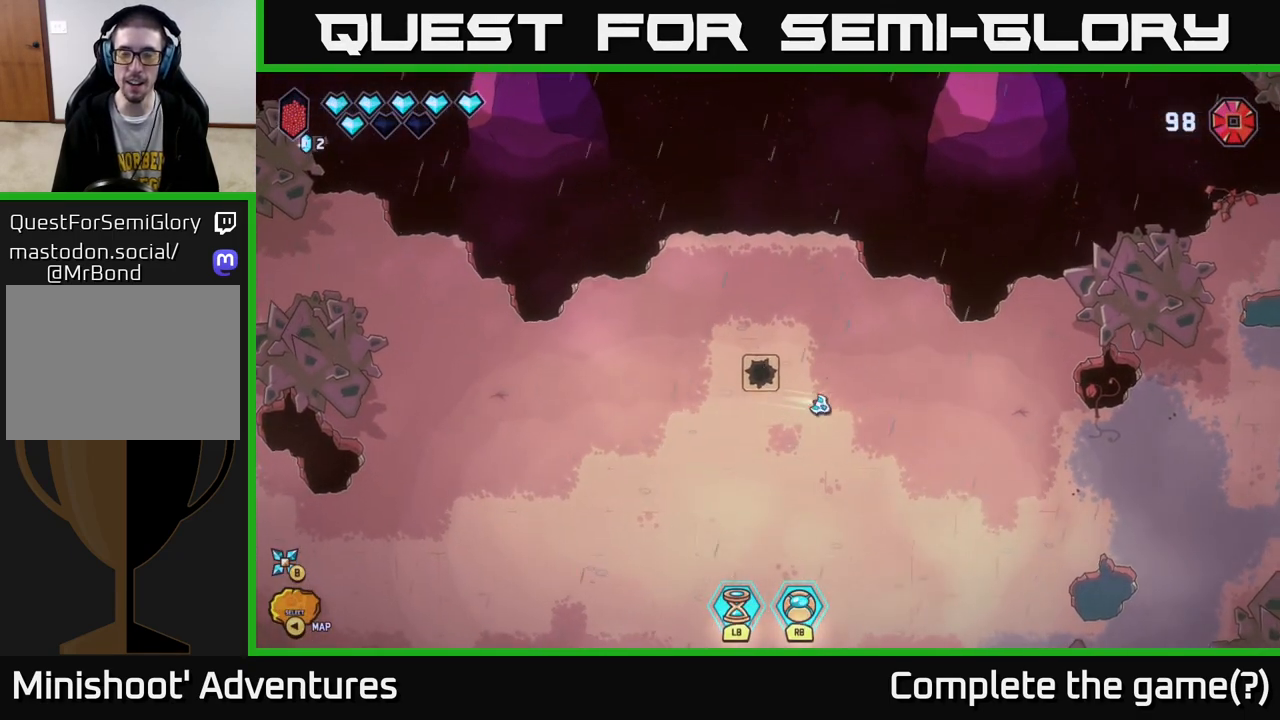
{"buttons": [], "left_stick": "down", "right_stick": "down", "events": [[83, "right_stick", "down-left"], [183, "right_stick", "down"]]}
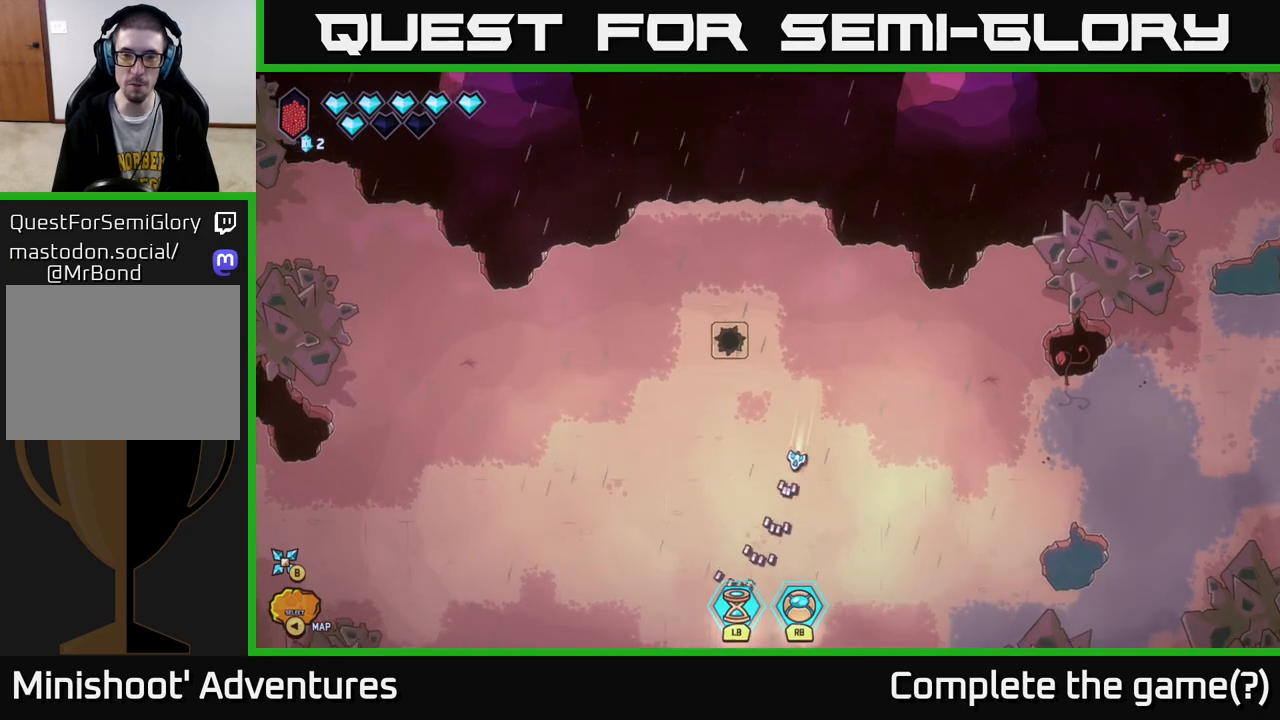
{"buttons": ["L2"], "left_stick": "up-left", "right_stick": "center", "events": [[50, "left_stick", "up-right"], [67, "right_stick", "center"], [267, "left_stick", "up"], [300, "L2", "down"], [383, "left_stick", "up-left"]]}
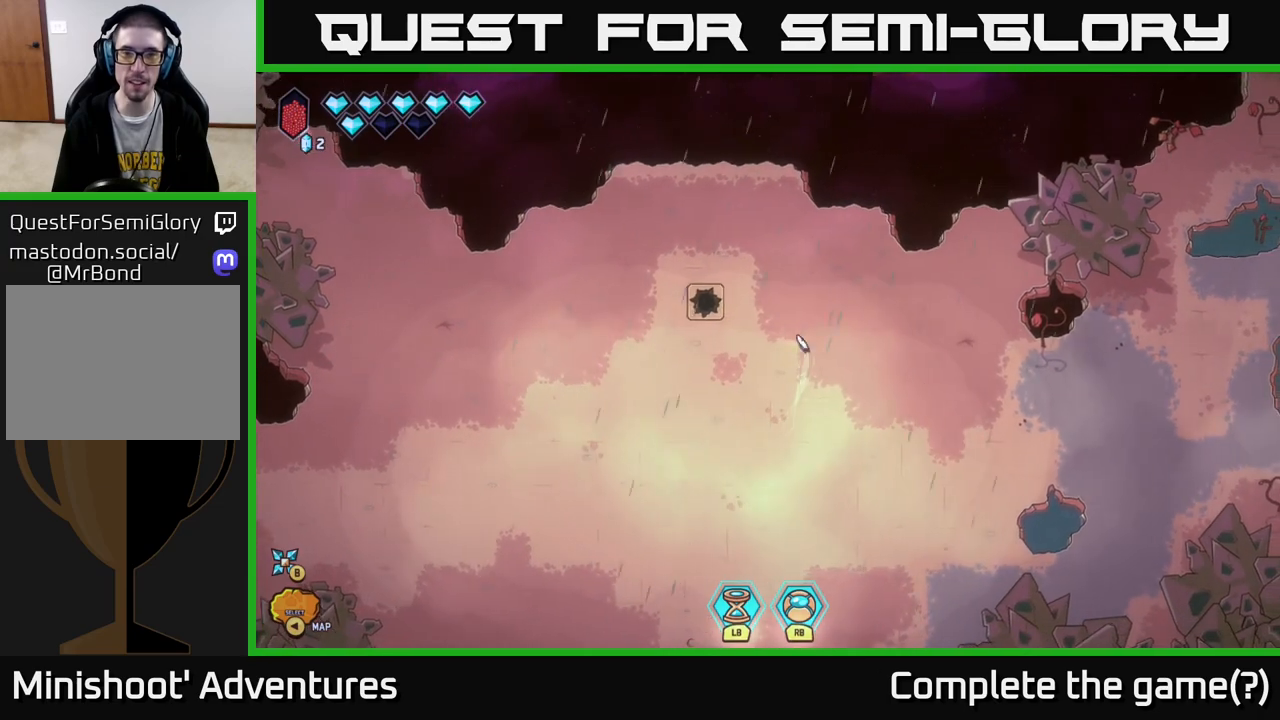
{"buttons": [], "left_stick": "up-left", "right_stick": "up-left", "events": [[167, "L2", "up"], [333, "right_stick", "up-left"]]}
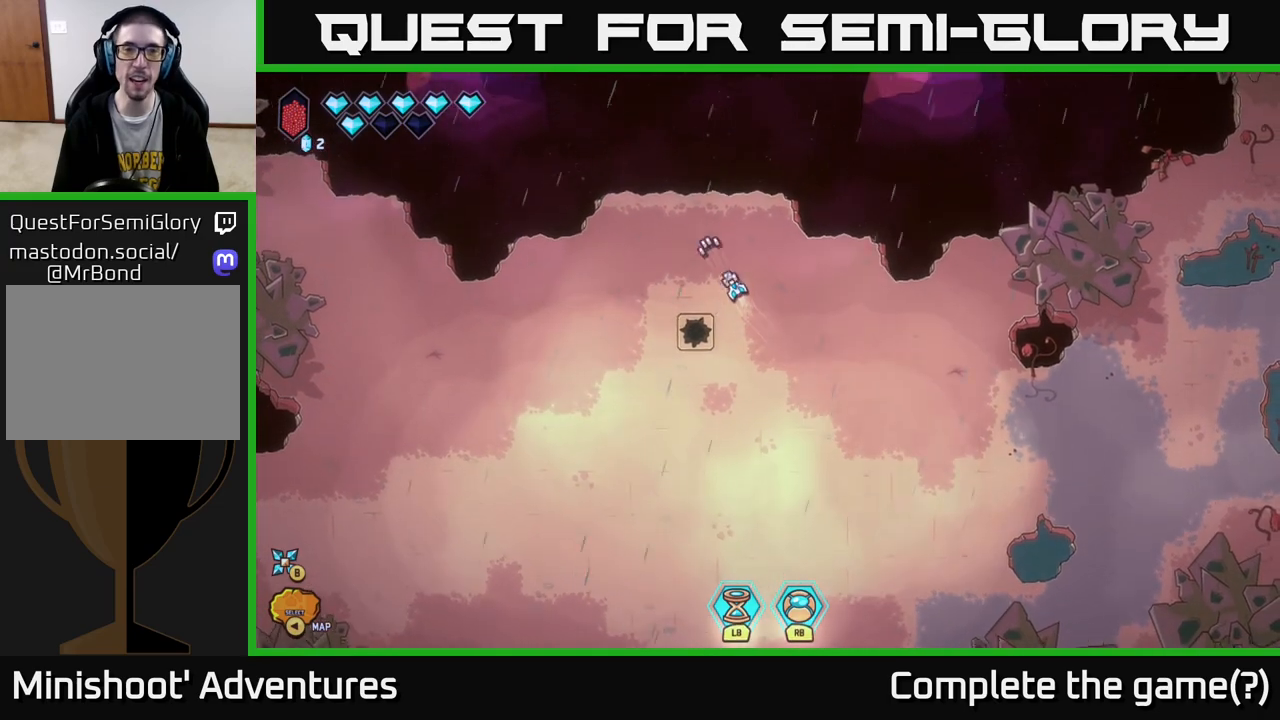
{"buttons": [], "left_stick": "center", "right_stick": "up", "events": [[50, "right_stick", "up"], [433, "left_stick", "center"]]}
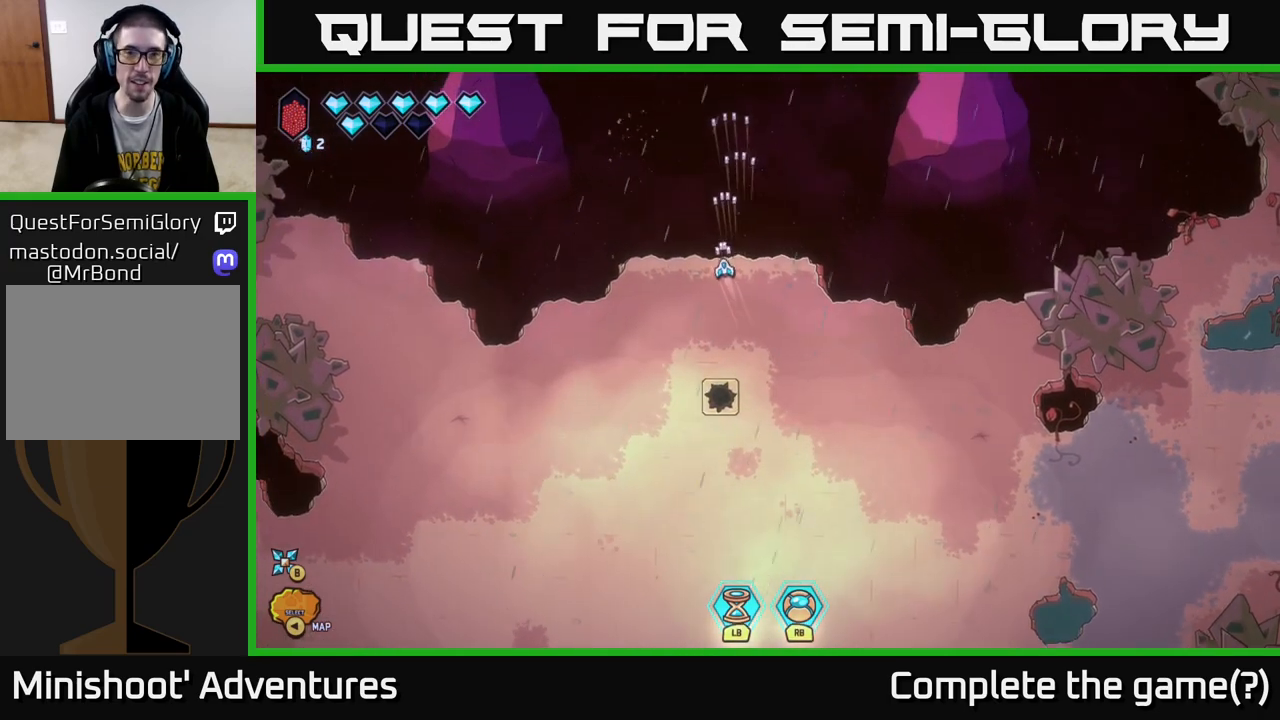
{"buttons": [], "left_stick": "center", "right_stick": "up", "events": []}
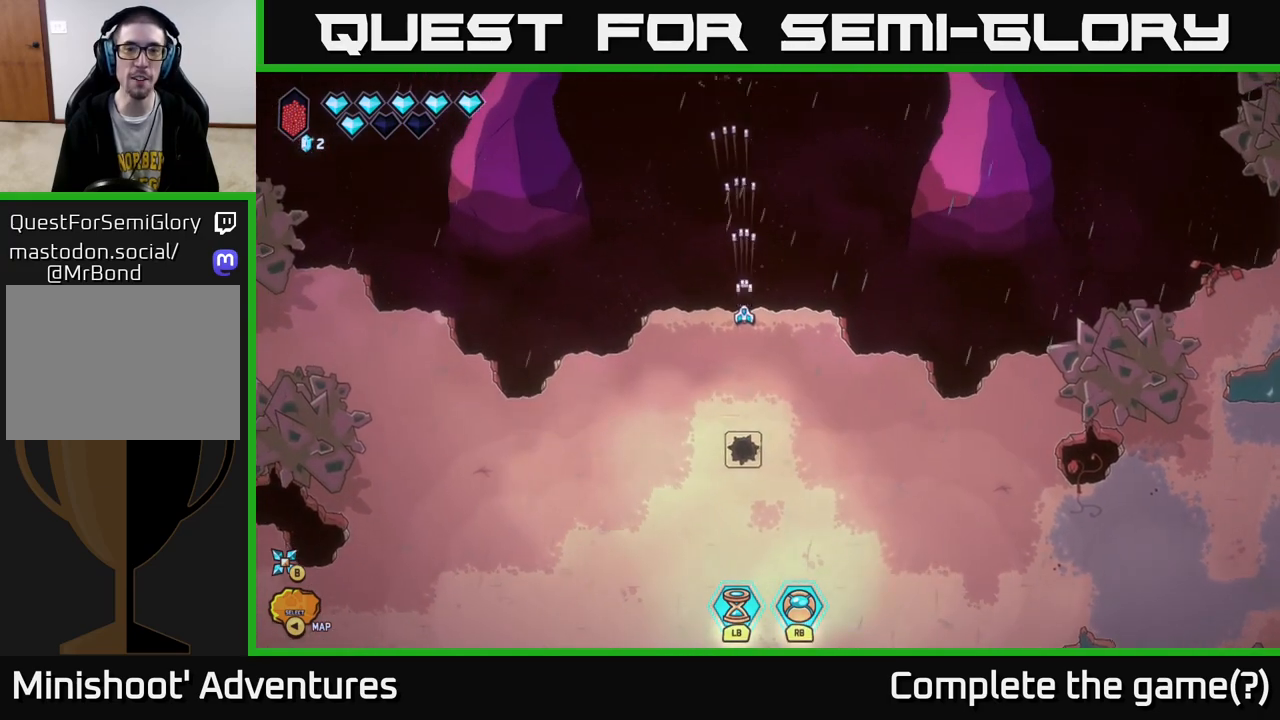
{"buttons": [], "left_stick": "center", "right_stick": "up", "events": []}
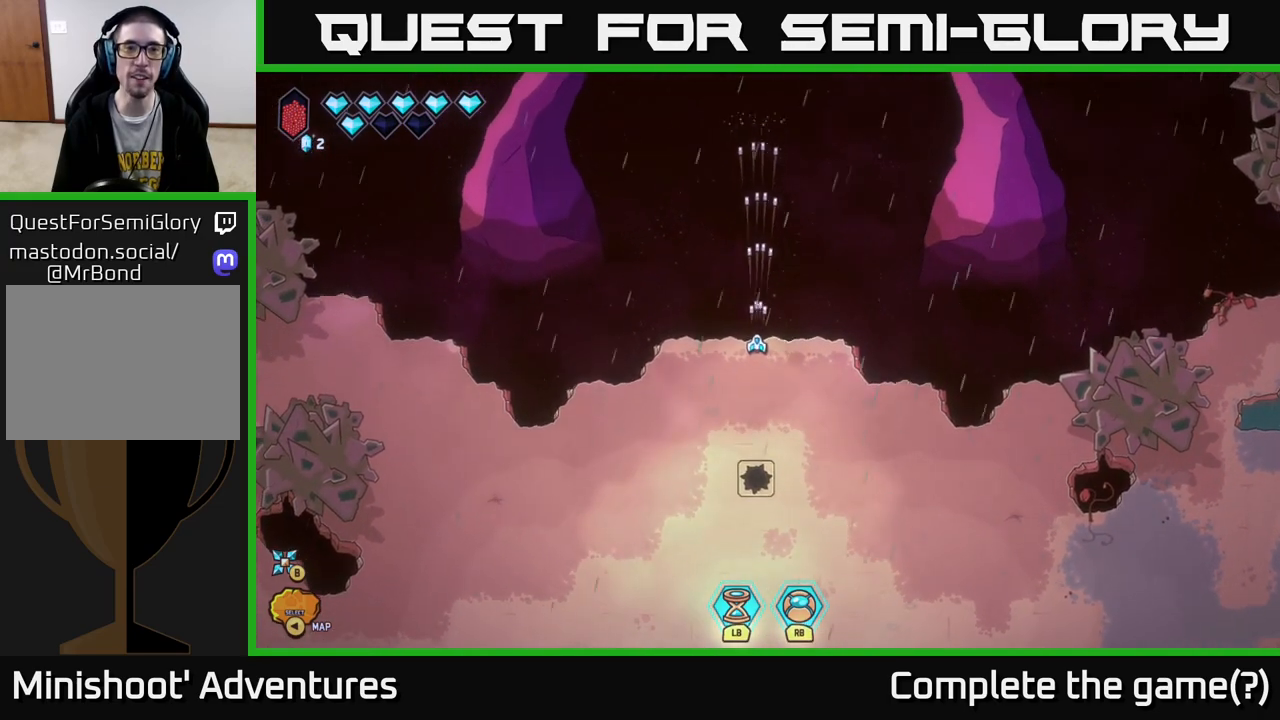
{"buttons": ["L2"], "left_stick": "right", "right_stick": "center", "events": [[183, "left_stick", "down-right"], [217, "right_stick", "center"], [350, "L2", "down"], [500, "left_stick", "right"]]}
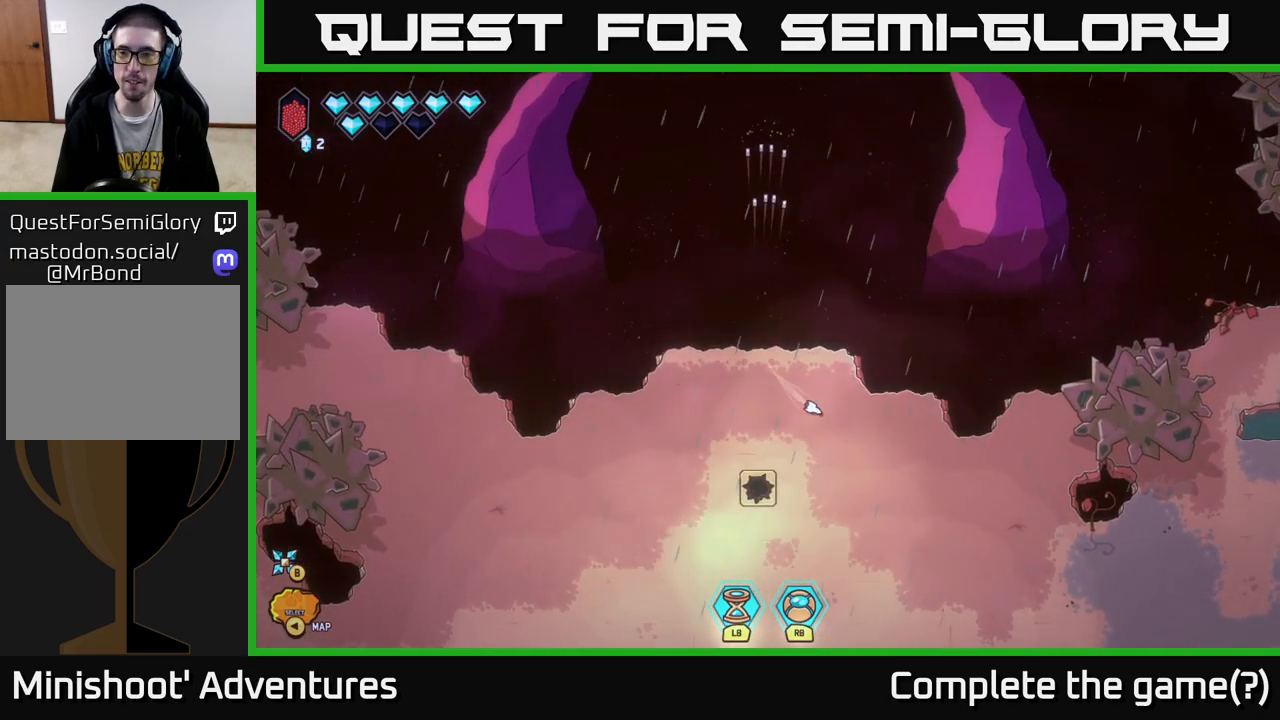
{"buttons": ["L2"], "left_stick": "right", "right_stick": "center", "events": []}
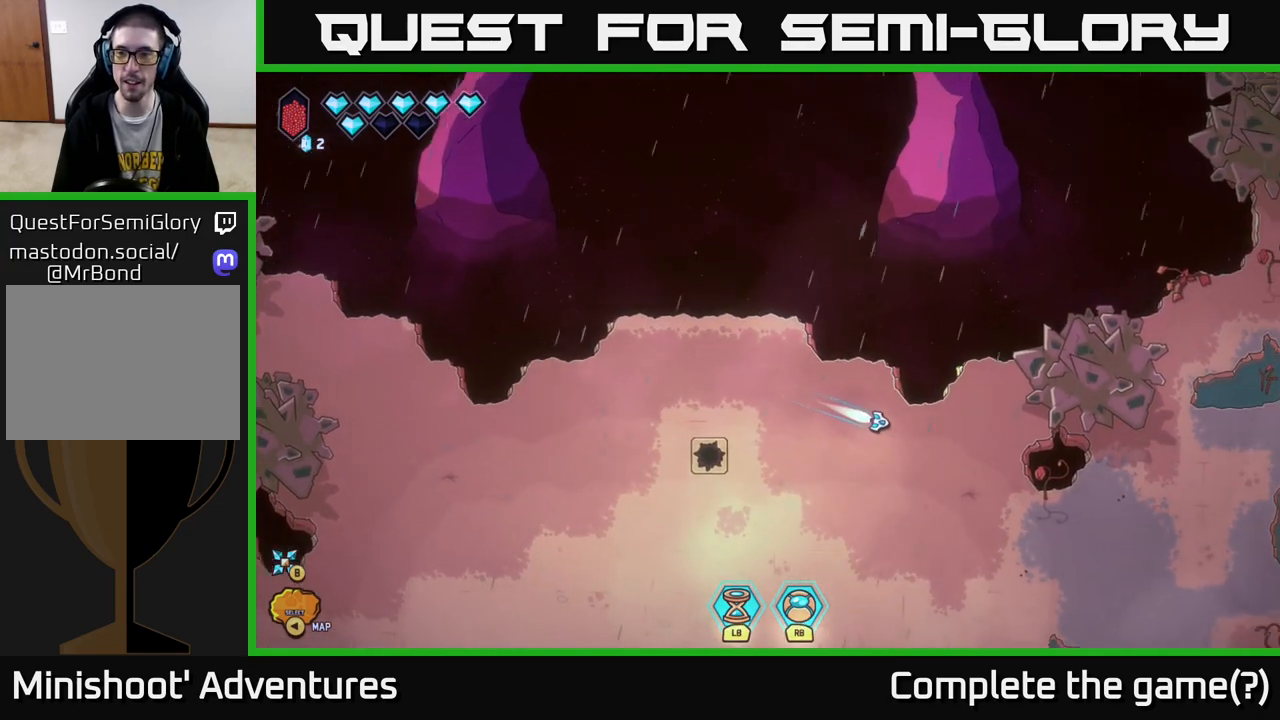
{"buttons": [], "left_stick": "right", "right_stick": "up-right", "events": [[133, "right_stick", "up-right"], [233, "L2", "up"], [233, "left_stick", "down-right"], [500, "left_stick", "right"]]}
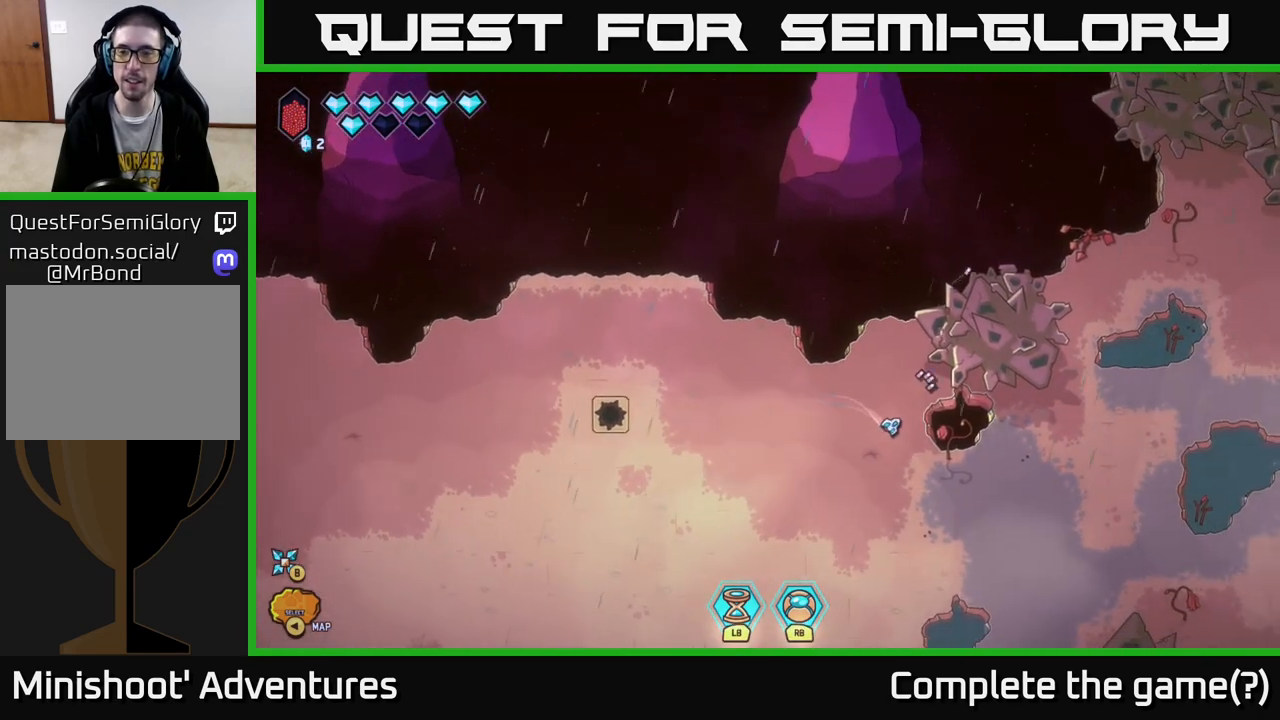
{"buttons": ["L2"], "left_stick": "right", "right_stick": "center", "events": [[200, "left_stick", "down-right"], [450, "left_stick", "right"], [450, "right_stick", "center"], [467, "L2", "down"]]}
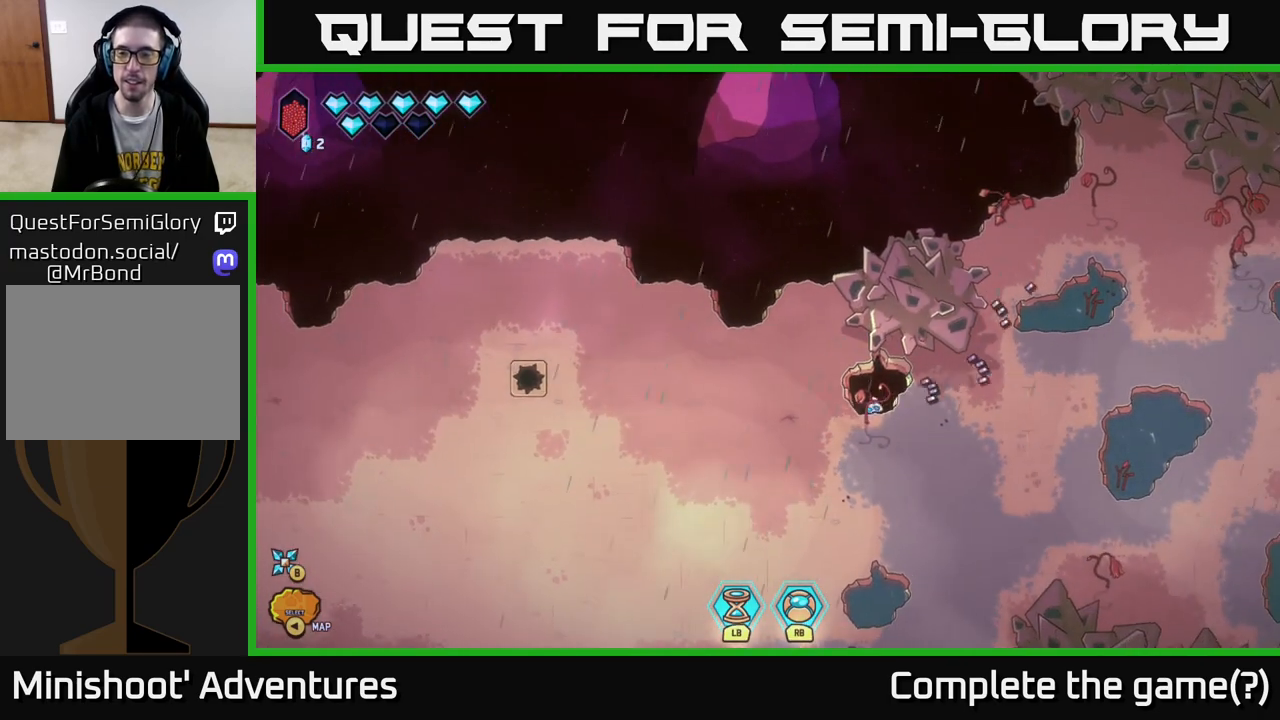
{"buttons": ["L2"], "left_stick": "up-right", "right_stick": "center", "events": [[267, "left_stick", "up-right"]]}
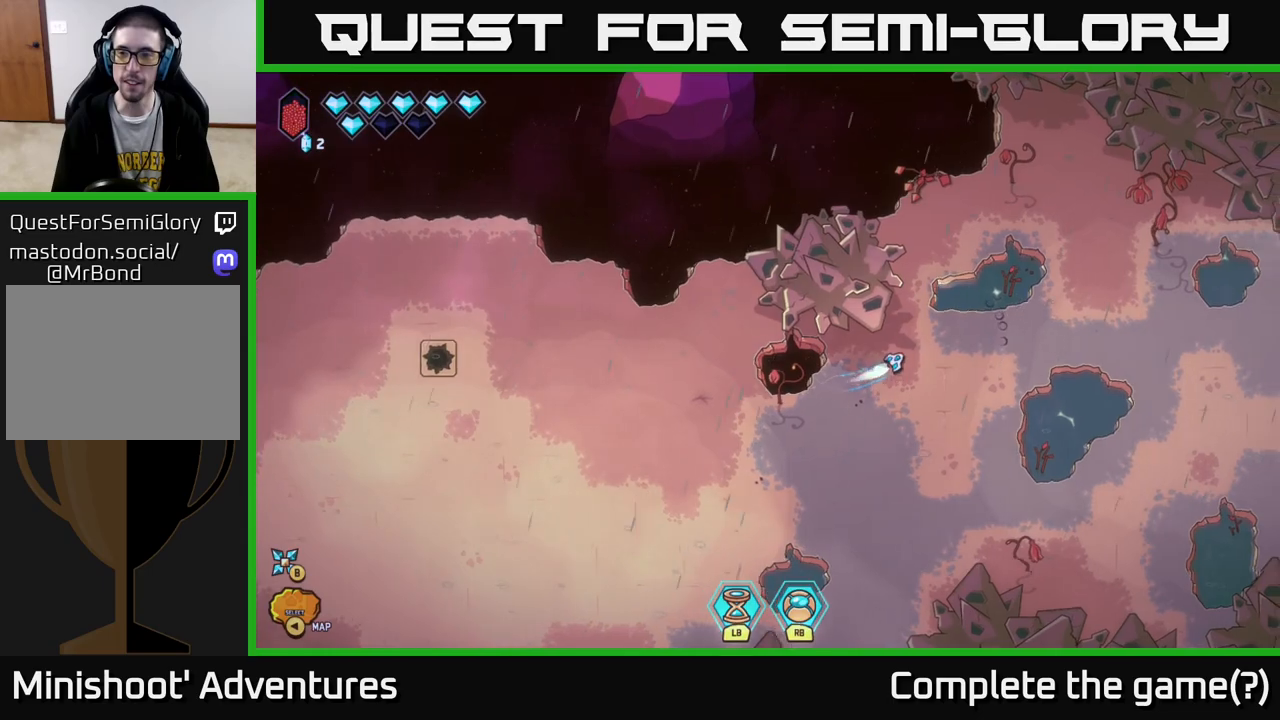
{"buttons": ["L2"], "left_stick": "right", "right_stick": "center", "events": [[100, "left_stick", "right"]]}
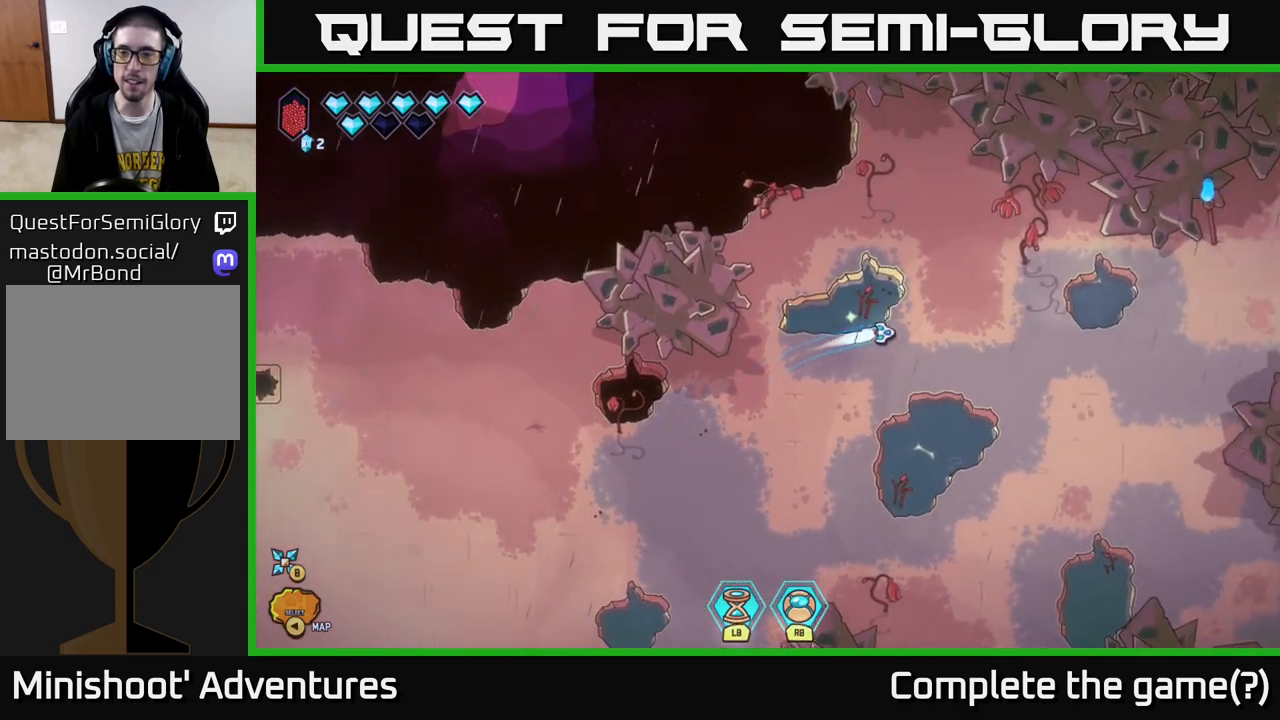
{"buttons": [], "left_stick": "left", "right_stick": "center", "events": [[83, "right_stick", "down-left"], [167, "L2", "up"], [200, "right_stick", "left"], [333, "left_stick", "left"], [483, "right_stick", "center"]]}
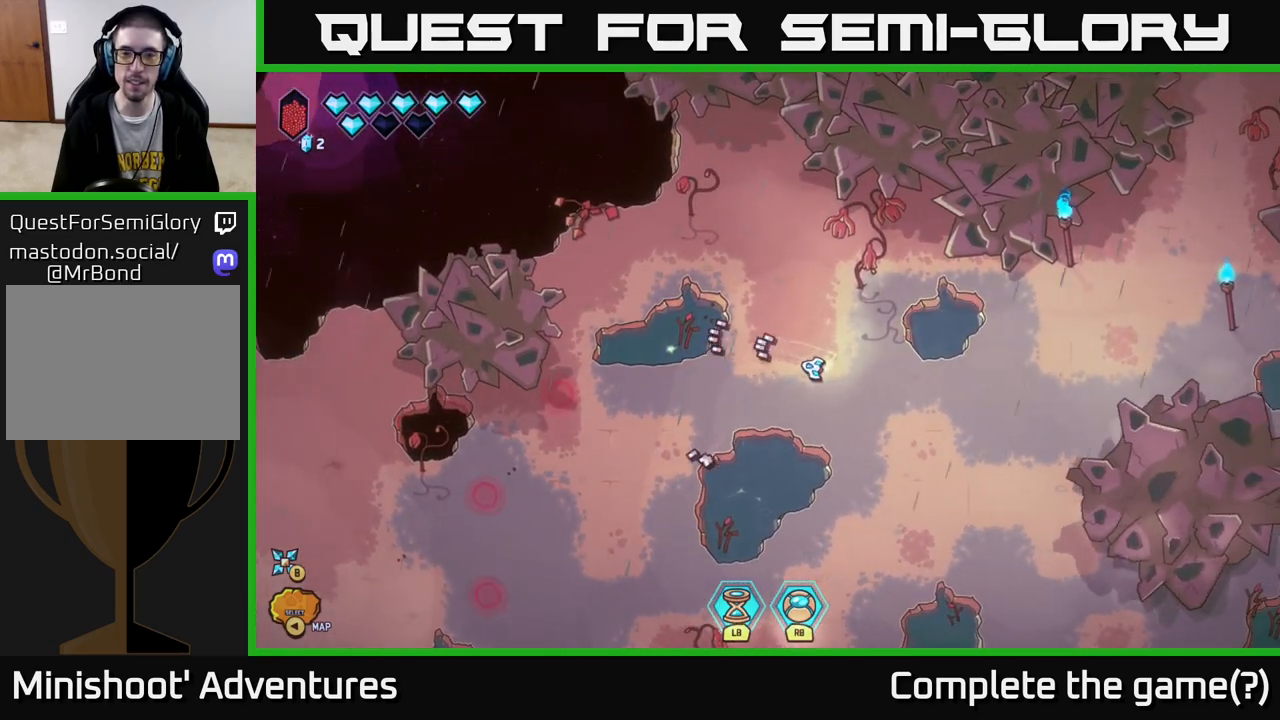
{"buttons": [], "left_stick": "left", "right_stick": "center", "events": [[83, "left_stick", "center"], [267, "left_stick", "left"]]}
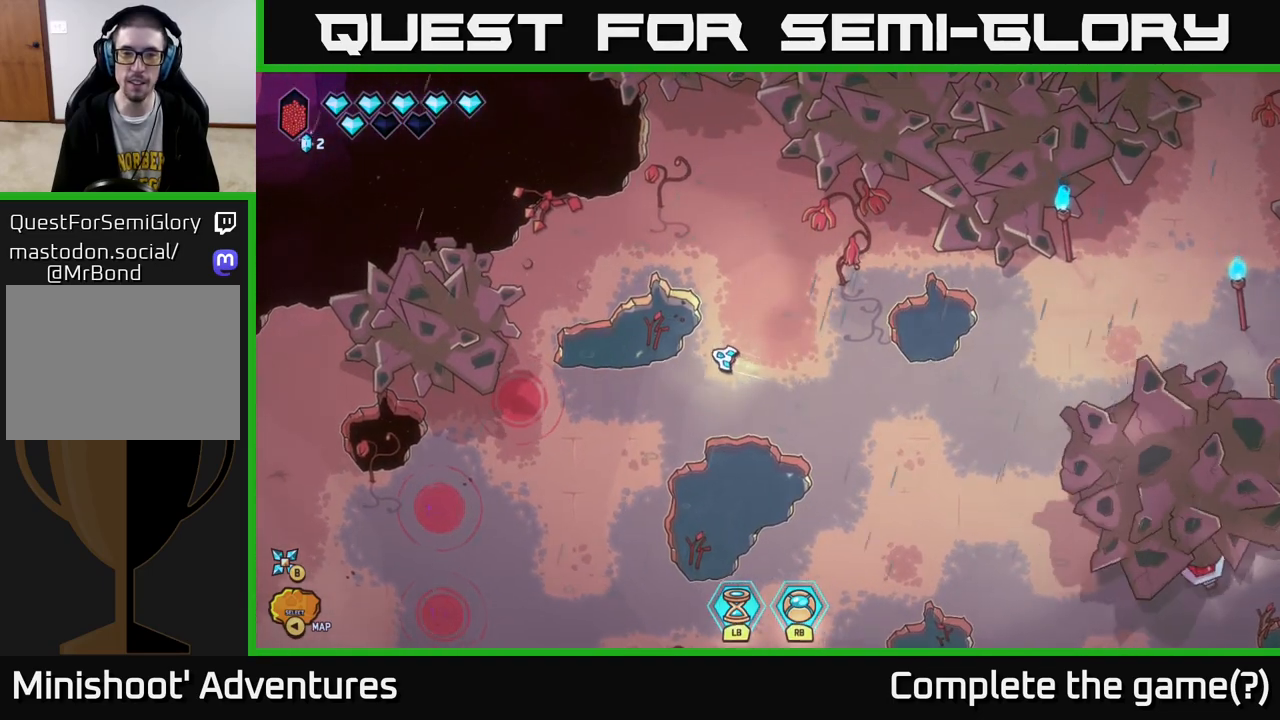
{"buttons": [], "left_stick": "center", "right_stick": "down-left", "events": [[300, "right_stick", "down-left"], [317, "left_stick", "center"]]}
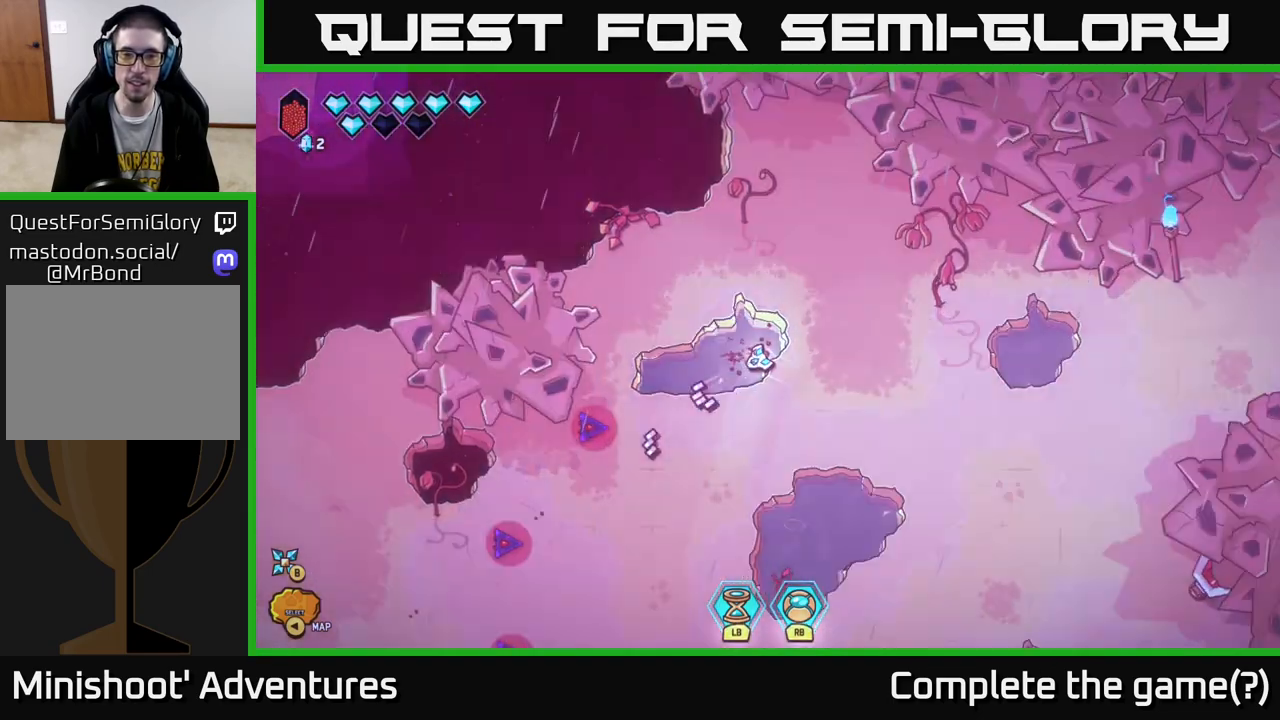
{"buttons": [], "left_stick": "center", "right_stick": "left", "events": [[50, "left_stick", "down"], [117, "right_stick", "left"], [367, "left_stick", "center"]]}
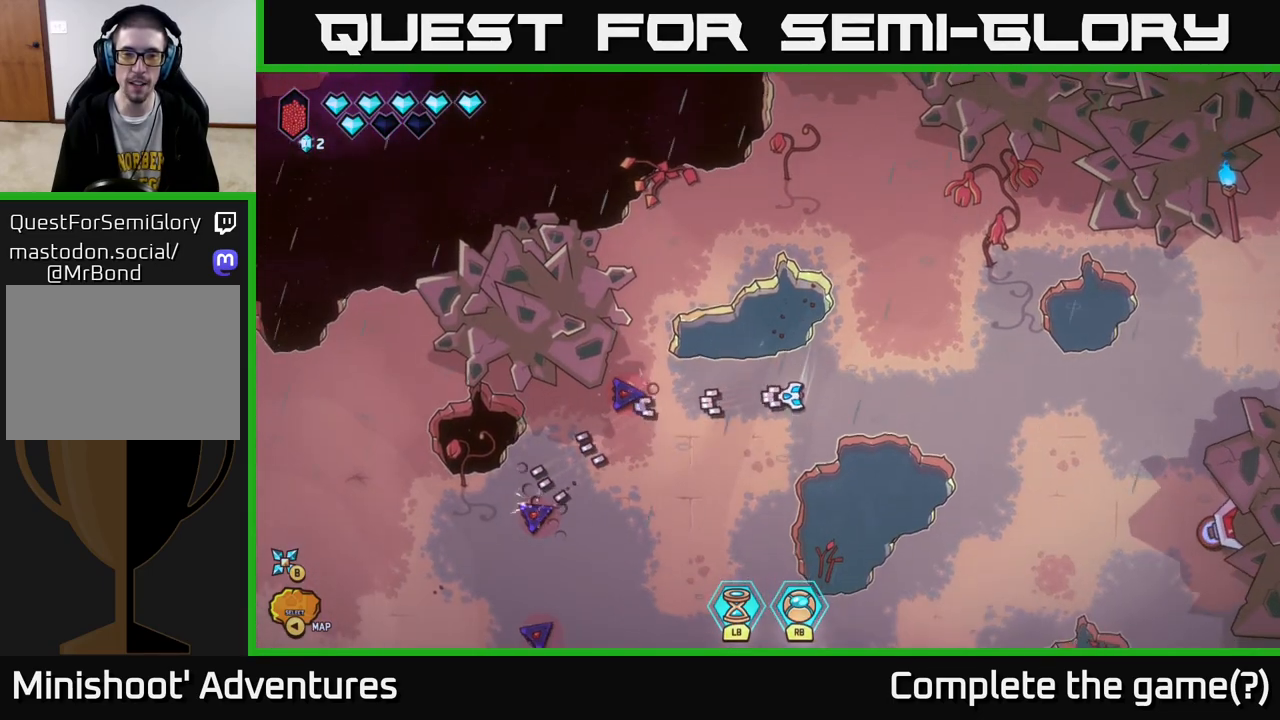
{"buttons": ["R2"], "left_stick": "center", "right_stick": "left", "events": [[233, "R2", "down"]]}
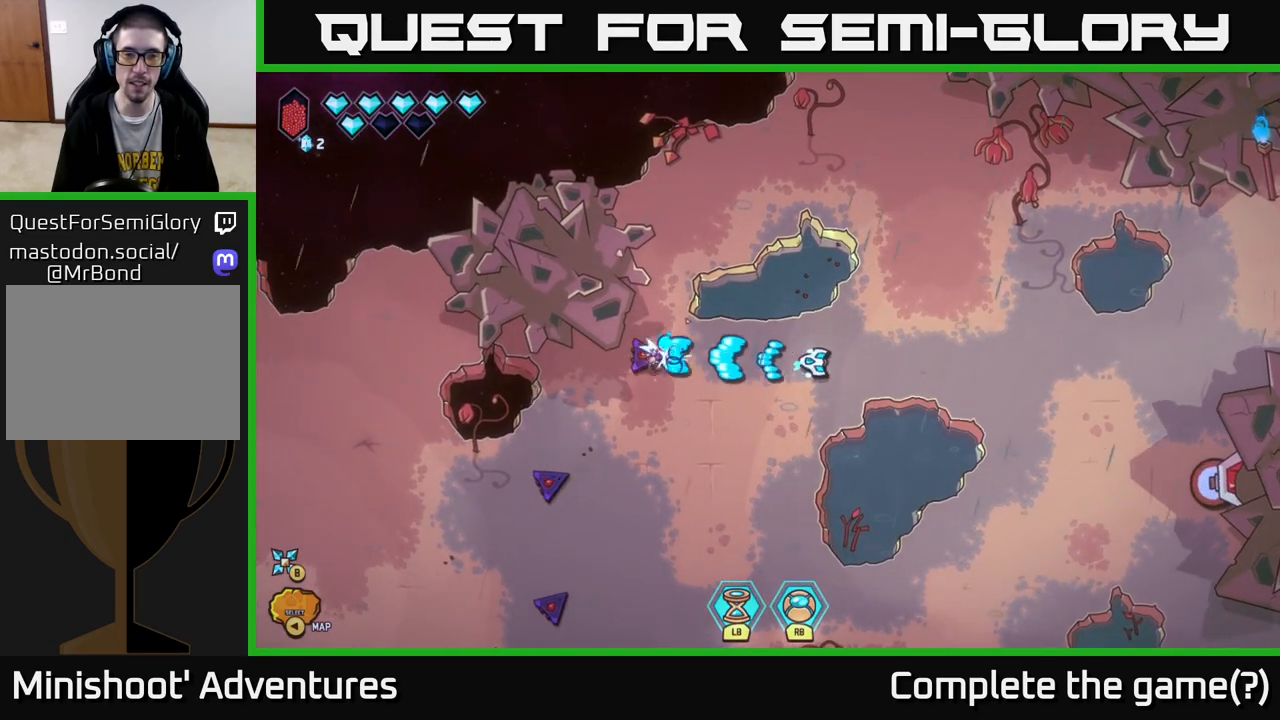
{"buttons": [], "left_stick": "right", "right_stick": "left", "events": [[317, "left_stick", "right"], [500, "R2", "up"]]}
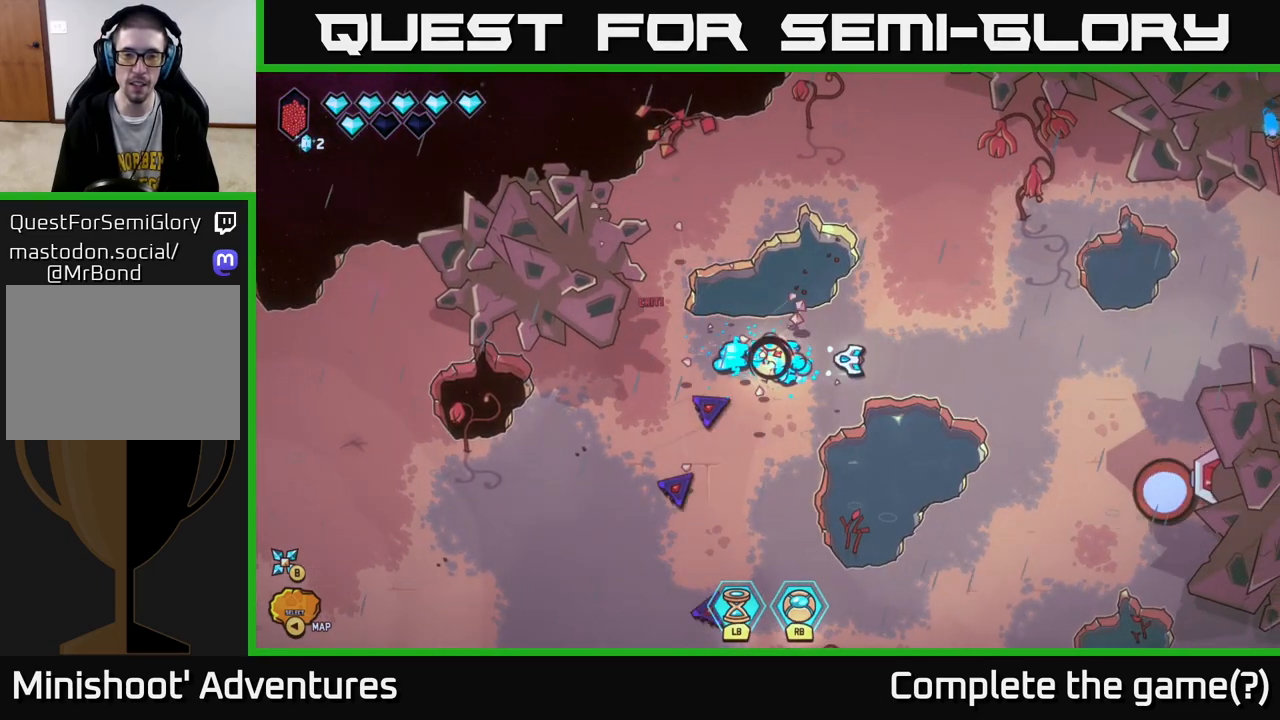
{"buttons": ["L2"], "left_stick": "up", "right_stick": "down-left", "events": [[33, "L2", "down"], [50, "left_stick", "up-right"], [67, "right_stick", "down-left"], [233, "left_stick", "up"], [250, "right_stick", "center"], [500, "right_stick", "down-left"]]}
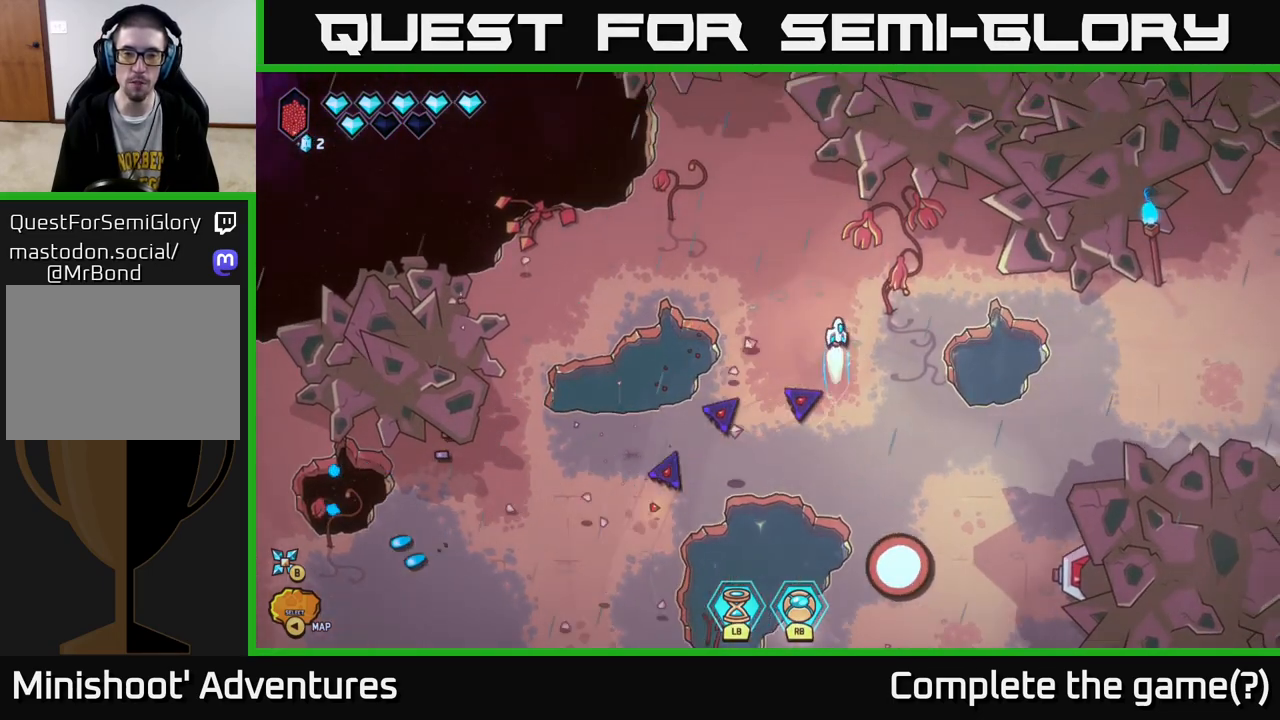
{"buttons": ["L2"], "left_stick": "up-left", "right_stick": "down", "events": [[83, "left_stick", "left"], [350, "left_stick", "up-left"], [450, "right_stick", "down"]]}
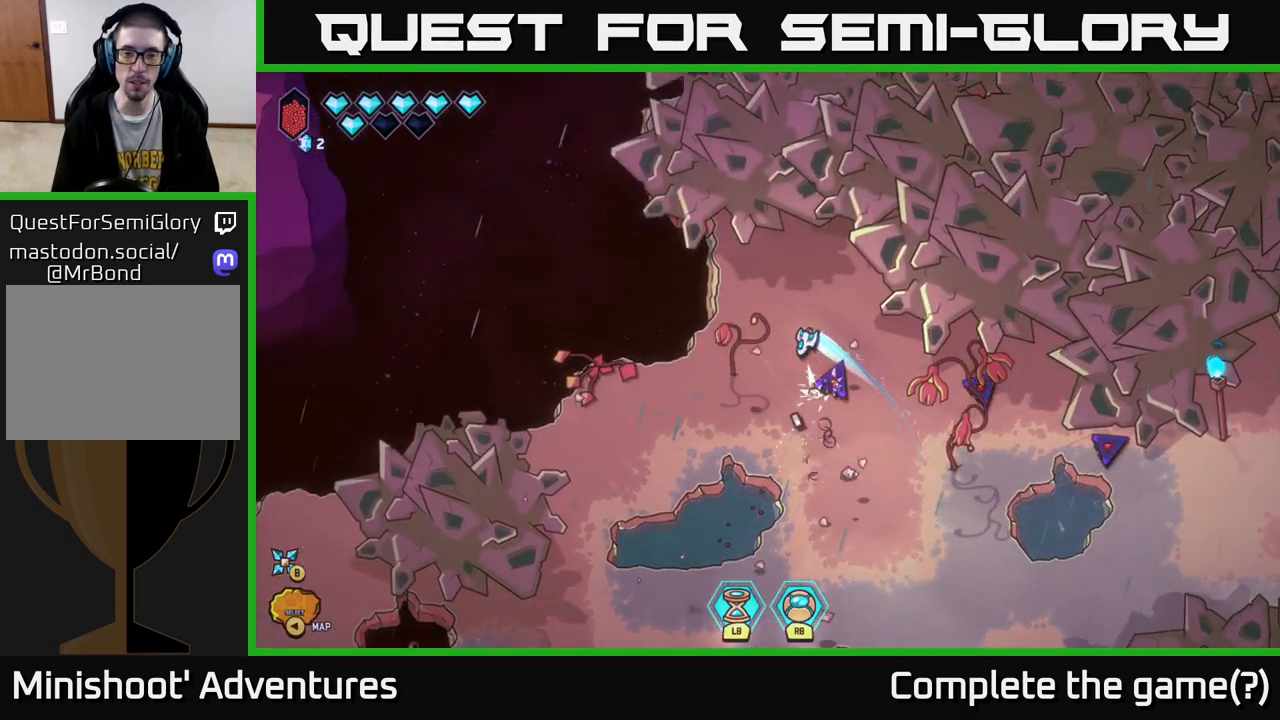
{"buttons": [], "left_stick": "center", "right_stick": "up-right", "events": [[67, "L2", "up"], [150, "left_stick", "down-left"], [167, "right_stick", "right"], [217, "left_stick", "down"], [250, "right_stick", "up-right"], [483, "left_stick", "center"]]}
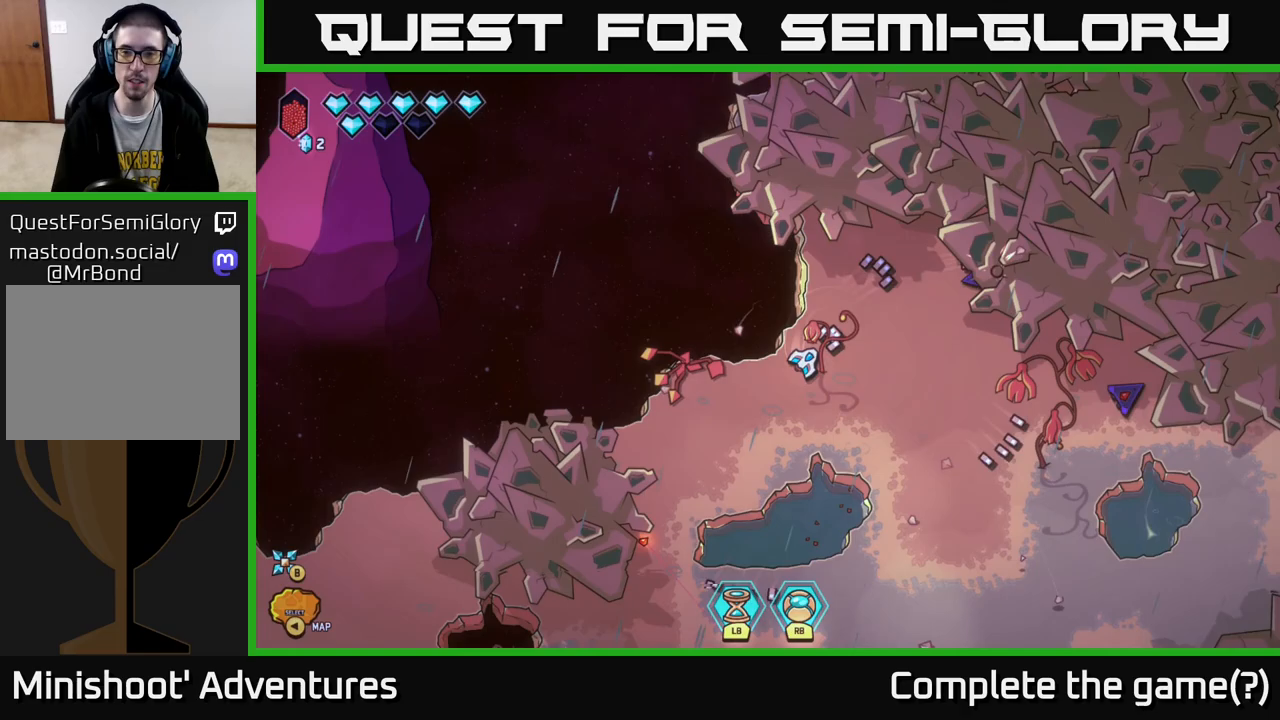
{"buttons": [], "left_stick": "center", "right_stick": "up-right", "events": [[67, "left_stick", "down-left"], [167, "left_stick", "down"], [283, "left_stick", "down-right"], [450, "left_stick", "center"]]}
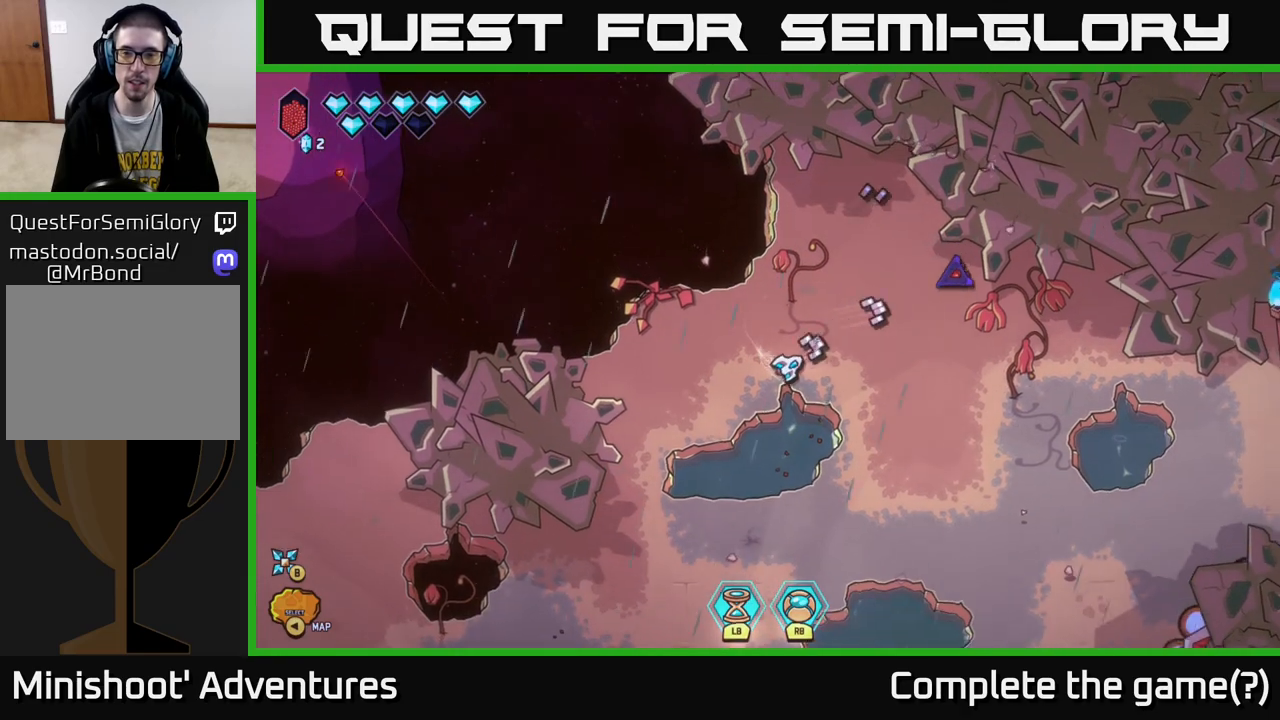
{"buttons": ["R2"], "left_stick": "down-left", "right_stick": "up-right", "events": [[83, "R2", "down"], [367, "left_stick", "down-left"]]}